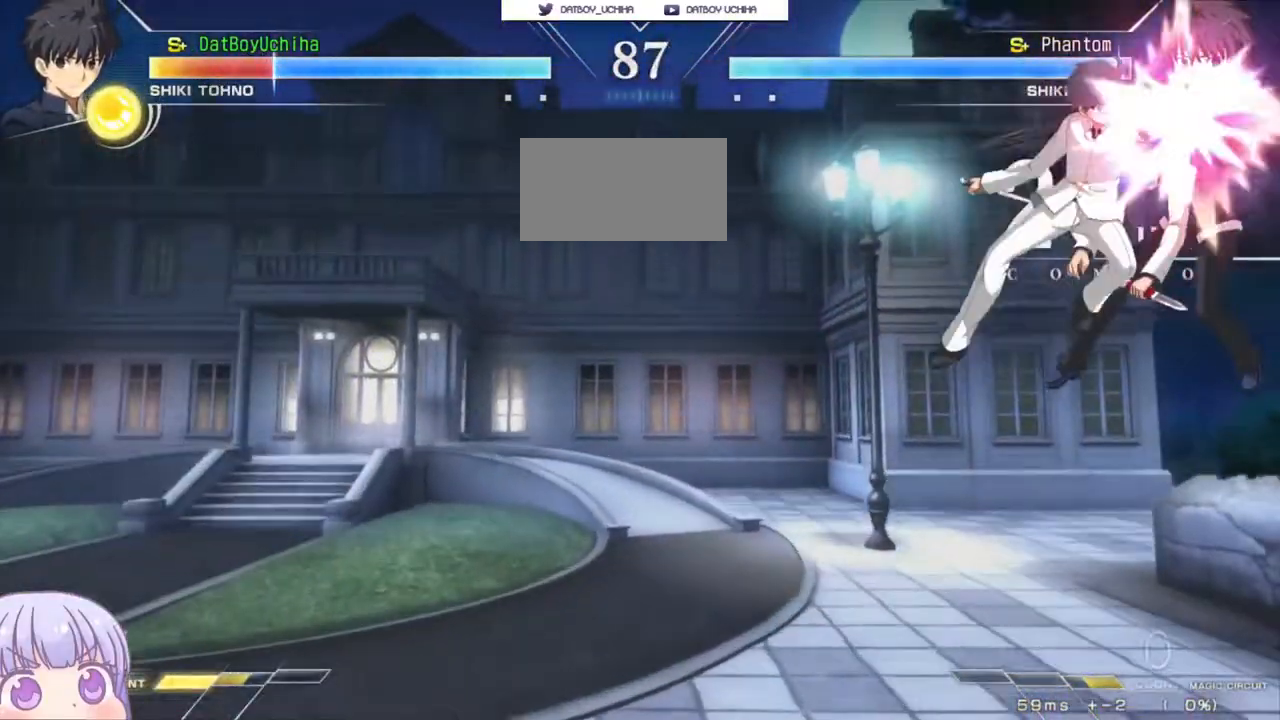
Gameplay with a controller (arcade stick); each line is a JSON object with the inputs held at the frame after it. "events" lists button and stick changes between this image and that frame as [ms after this image, input, new state], when the widget could be followed in between. Not read: L3 R3.
{"buttons": ["SQUARE"], "left_stick": "center", "events": []}
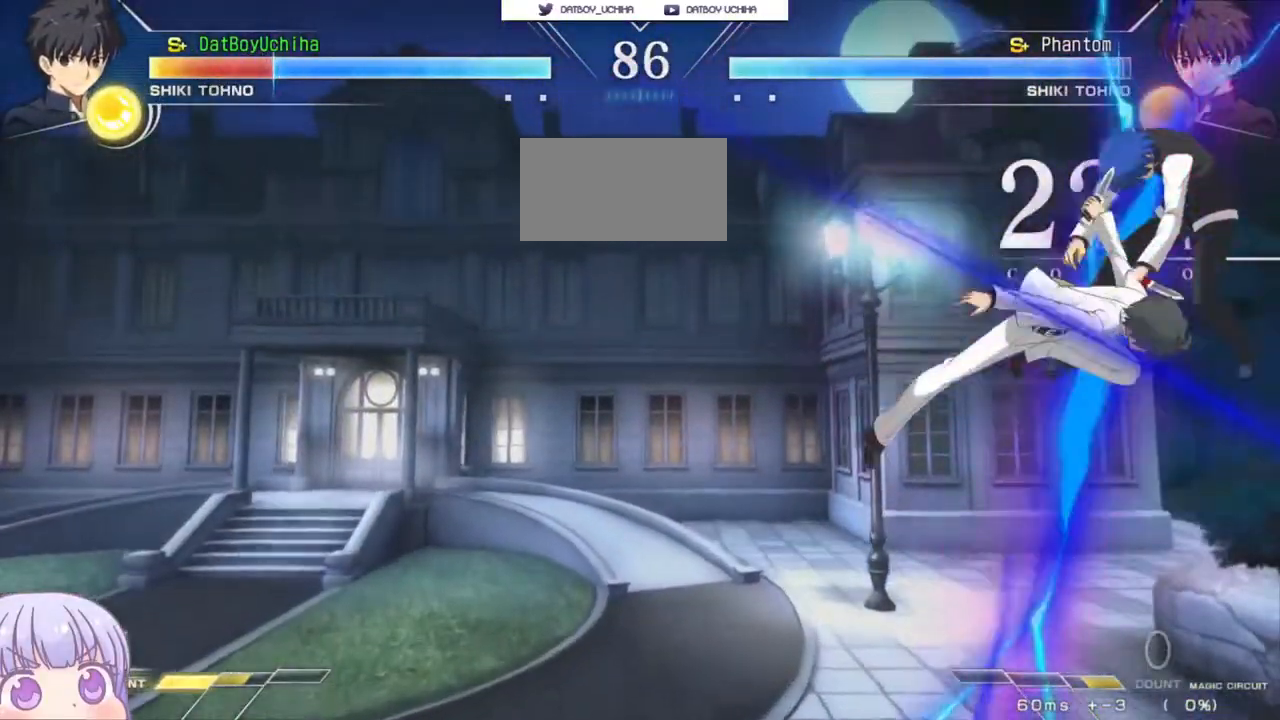
{"buttons": ["SQUARE"], "left_stick": "center", "events": []}
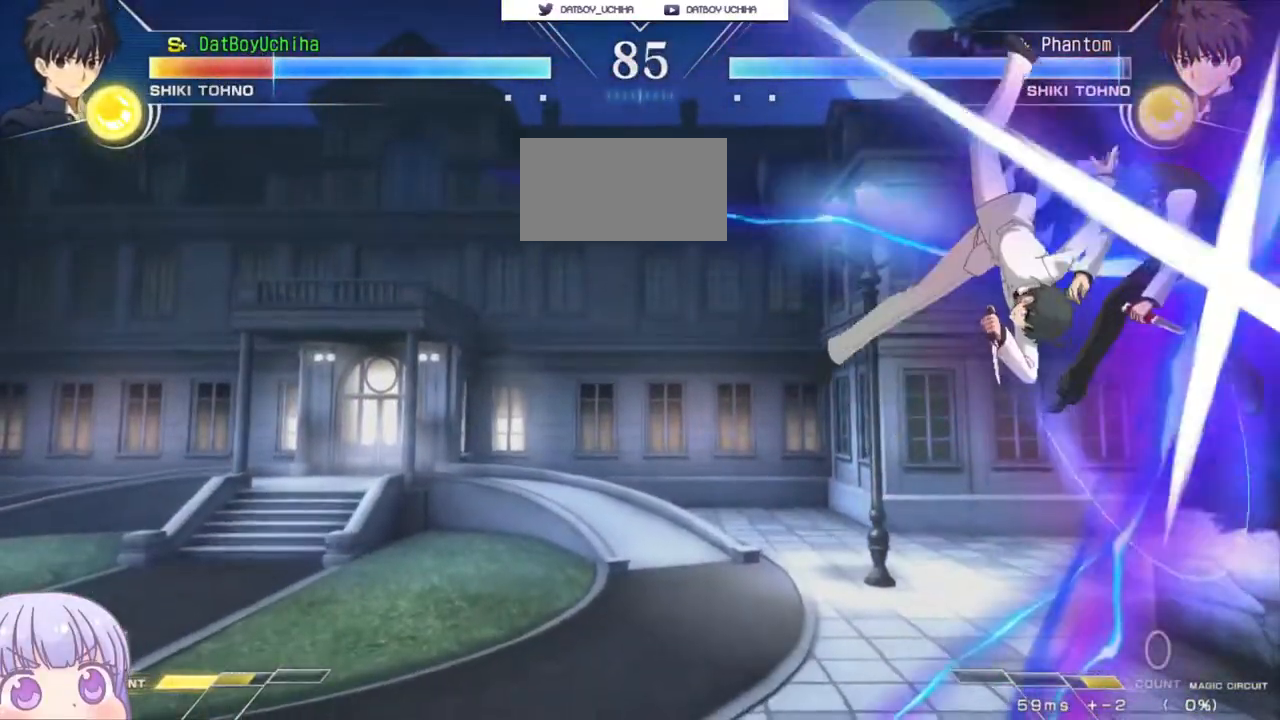
{"buttons": ["SQUARE"], "left_stick": "center", "events": []}
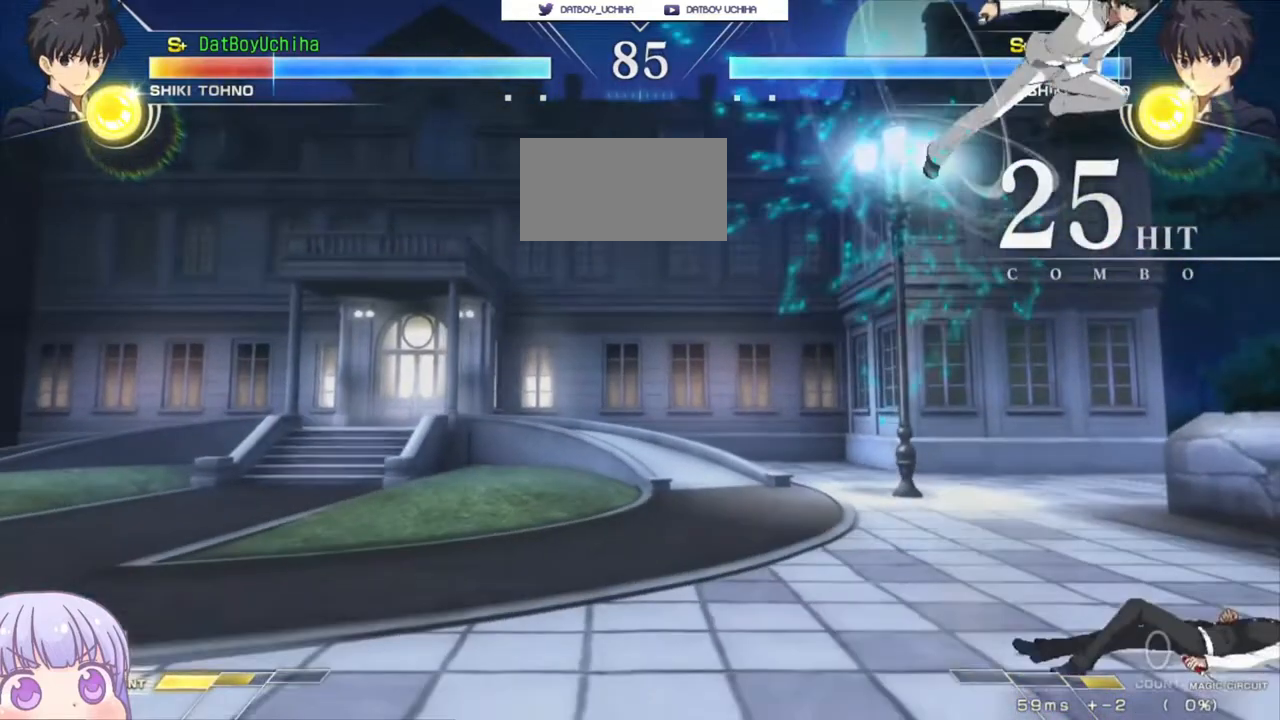
{"buttons": [], "left_stick": "right", "events": [[317, "SQUARE", "up"], [367, "left_stick", "right"]]}
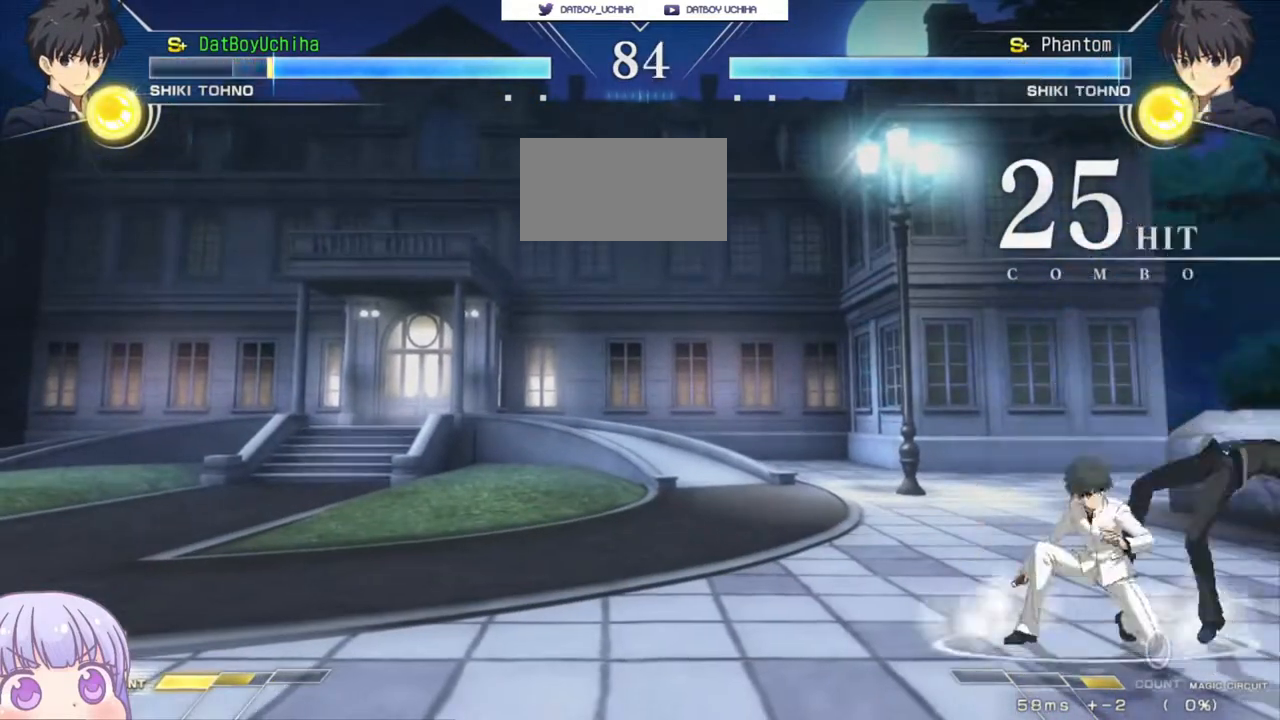
{"buttons": [], "left_stick": "down-right", "events": [[100, "left_stick", "down-right"]]}
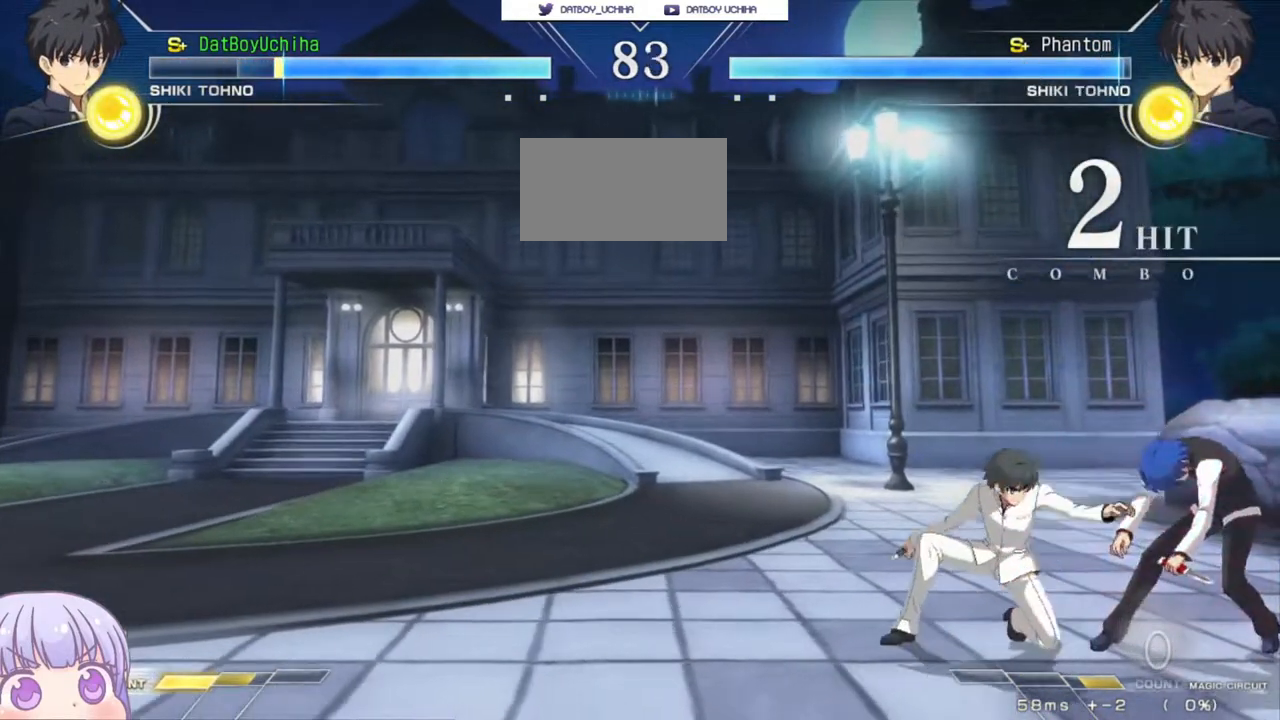
{"buttons": [], "left_stick": "down-right", "events": [[317, "TRIANGLE", "down"], [333, "SQUARE", "down"], [367, "CROSS", "down"], [383, "TRIANGLE", "up"], [400, "SQUARE", "up"], [417, "CROSS", "up"]]}
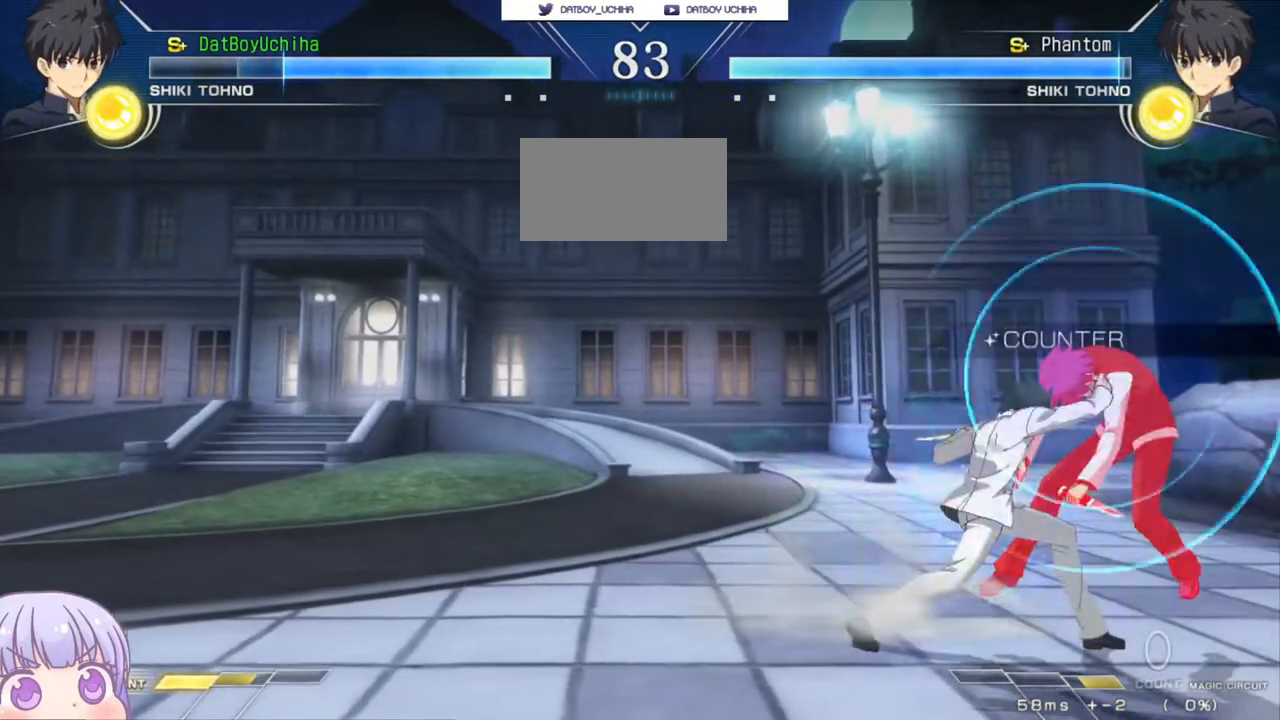
{"buttons": [], "left_stick": "center", "events": [[367, "left_stick", "center"]]}
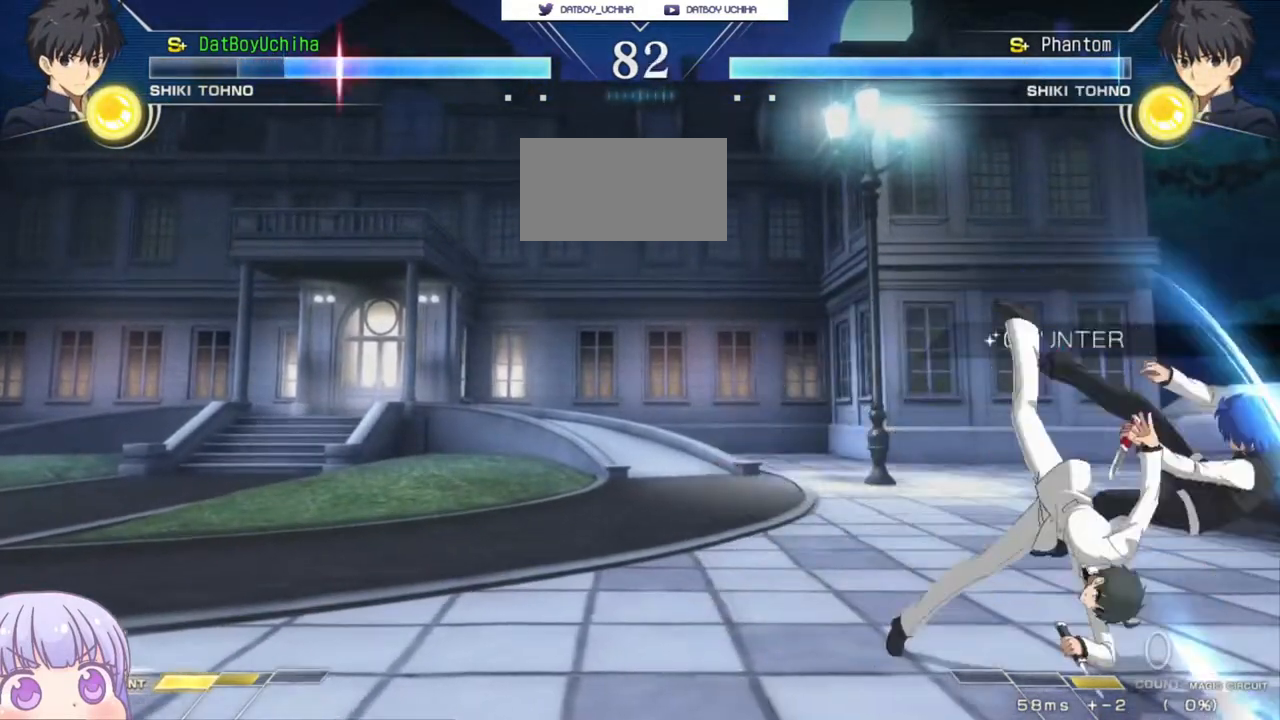
{"buttons": [], "left_stick": "center", "events": [[83, "CROSS", "down"], [100, "SQUARE", "down"], [100, "TRIANGLE", "down"], [150, "CROSS", "up"], [167, "SQUARE", "up"], [167, "TRIANGLE", "up"], [317, "CROSS", "down"], [350, "SQUARE", "down"], [367, "TRIANGLE", "down"], [400, "CROSS", "up"], [433, "TRIANGLE", "up"], [450, "SQUARE", "up"]]}
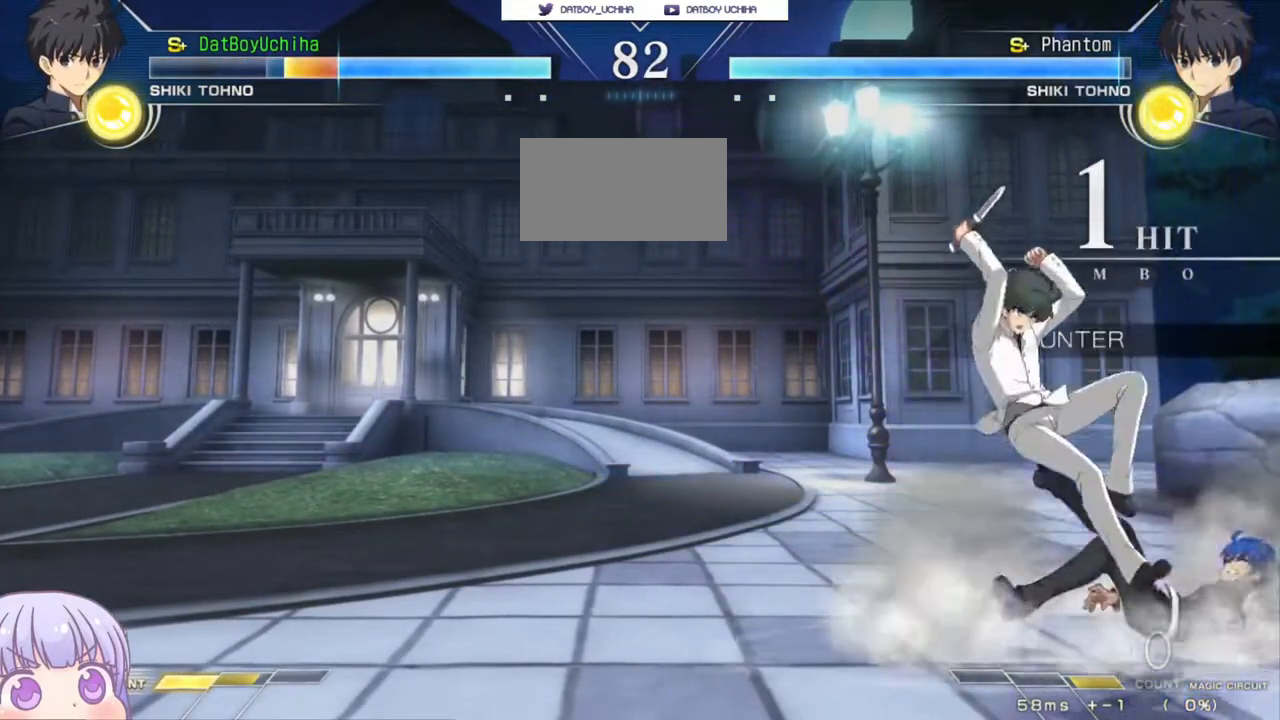
{"buttons": [], "left_stick": "down-right", "events": [[33, "CROSS", "down"], [50, "SQUARE", "down"], [67, "TRIANGLE", "down"], [117, "CROSS", "up"], [117, "TRIANGLE", "up"], [133, "SQUARE", "up"], [233, "CROSS", "down"], [250, "SQUARE", "down"], [267, "TRIANGLE", "down"], [300, "CROSS", "up"], [317, "SQUARE", "up"], [317, "TRIANGLE", "up"], [350, "left_stick", "right"], [400, "left_stick", "down-right"]]}
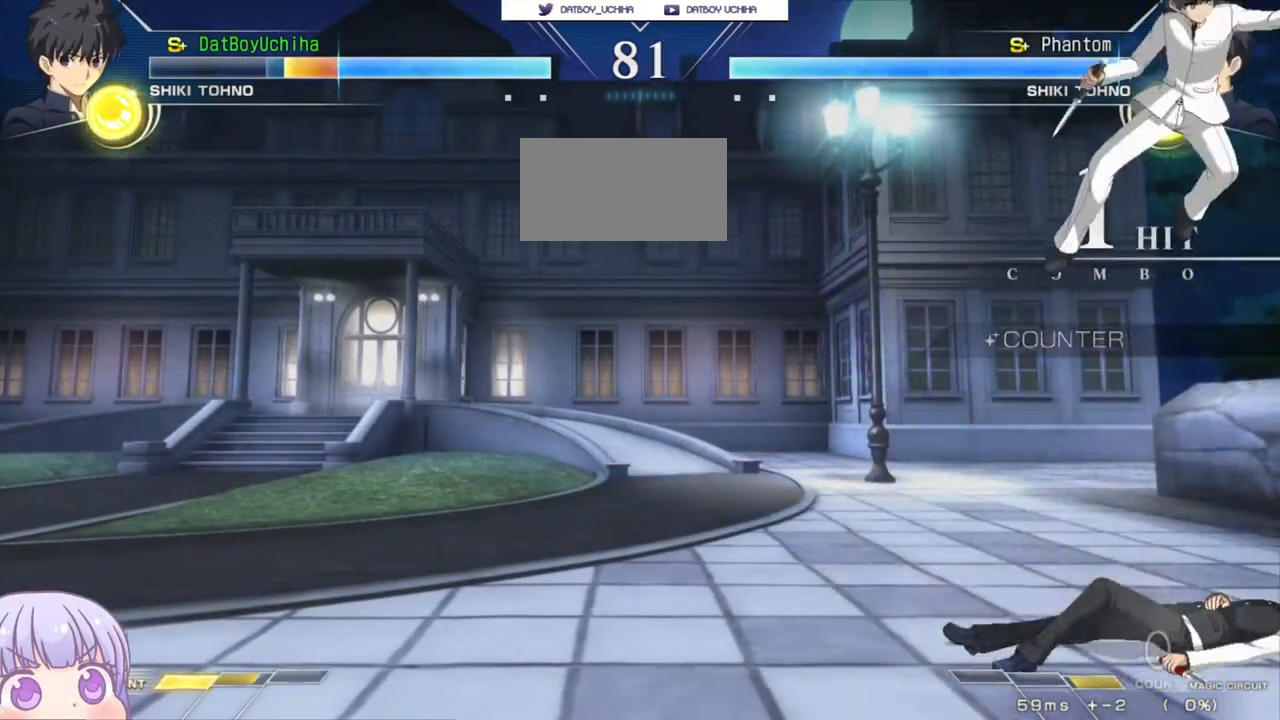
{"buttons": [], "left_stick": "right", "events": [[133, "left_stick", "right"], [417, "SQUARE", "down"], [483, "SQUARE", "up"]]}
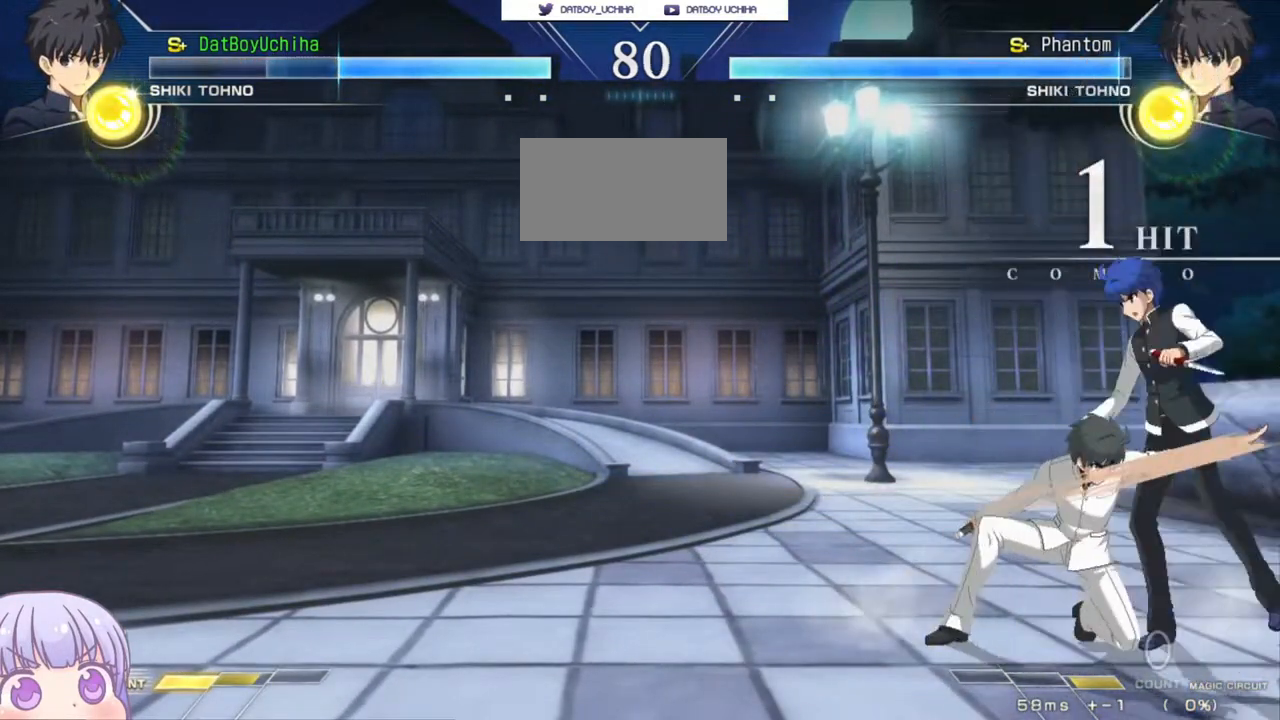
{"buttons": [], "left_stick": "down-right", "events": [[117, "SQUARE", "down"], [167, "SQUARE", "up"], [333, "left_stick", "down-right"]]}
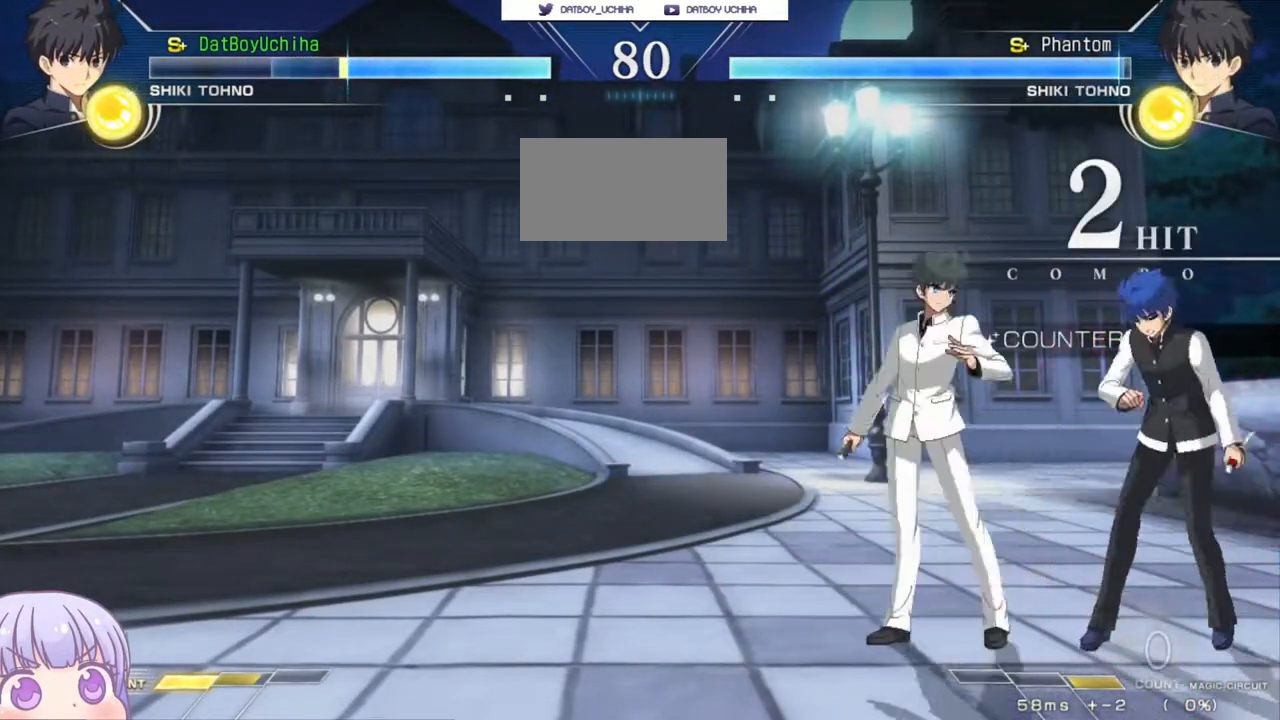
{"buttons": [], "left_stick": "down-right", "events": [[283, "SQUARE", "down"], [283, "TRIANGLE", "down"], [300, "CROSS", "down"], [317, "TRIANGLE", "up"], [333, "CROSS", "up"], [333, "SQUARE", "up"]]}
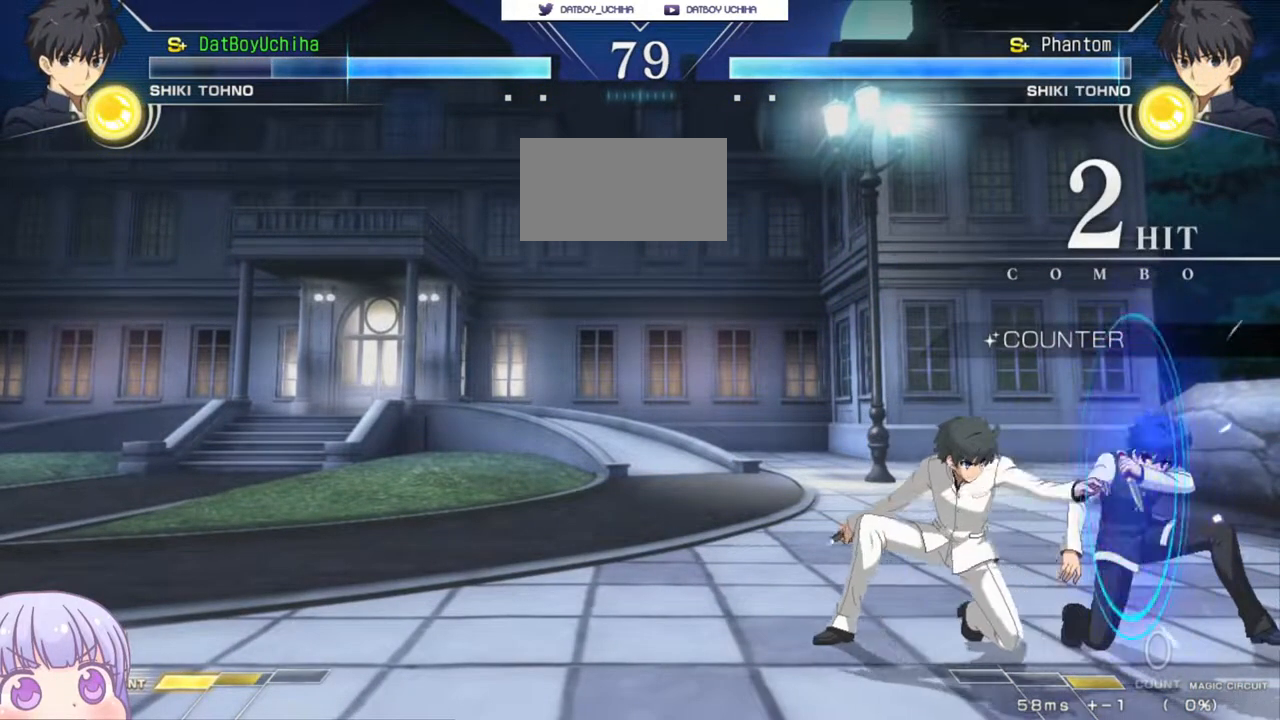
{"buttons": [], "left_stick": "down-right", "events": []}
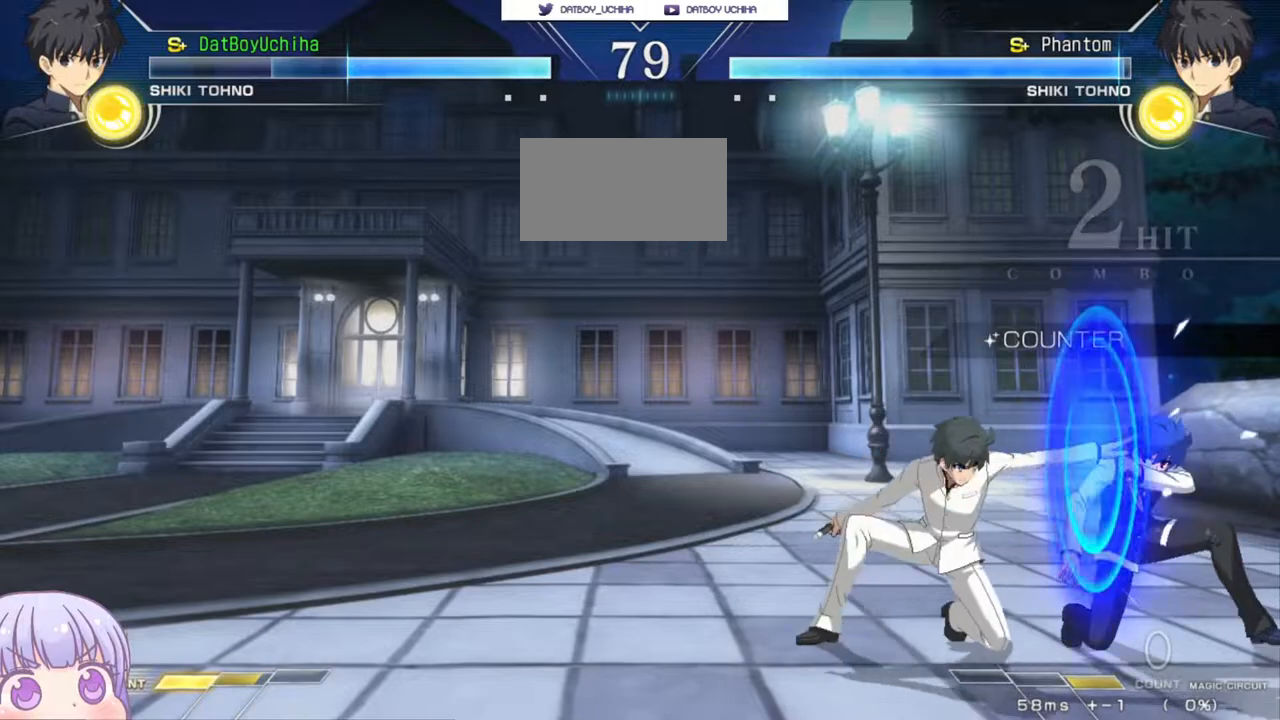
{"buttons": [], "left_stick": "down-right", "events": []}
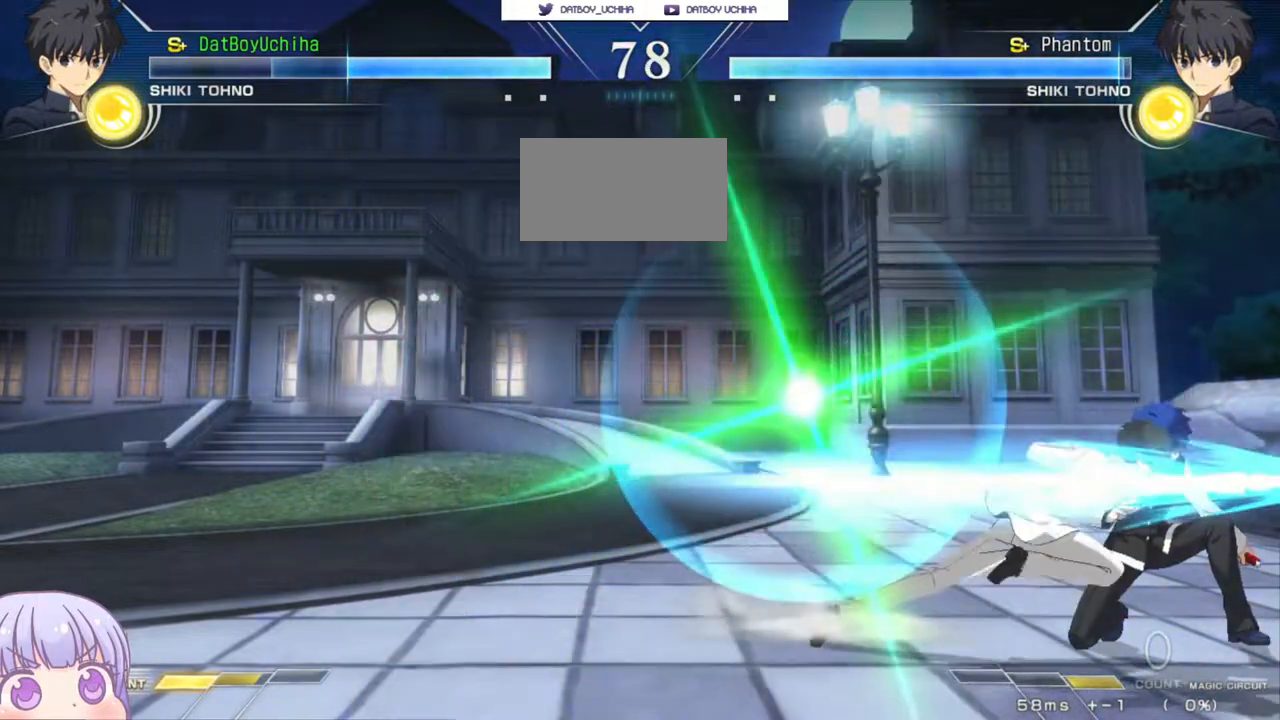
{"buttons": ["SQUARE"], "left_stick": "center", "events": [[367, "left_stick", "center"], [433, "SQUARE", "down"]]}
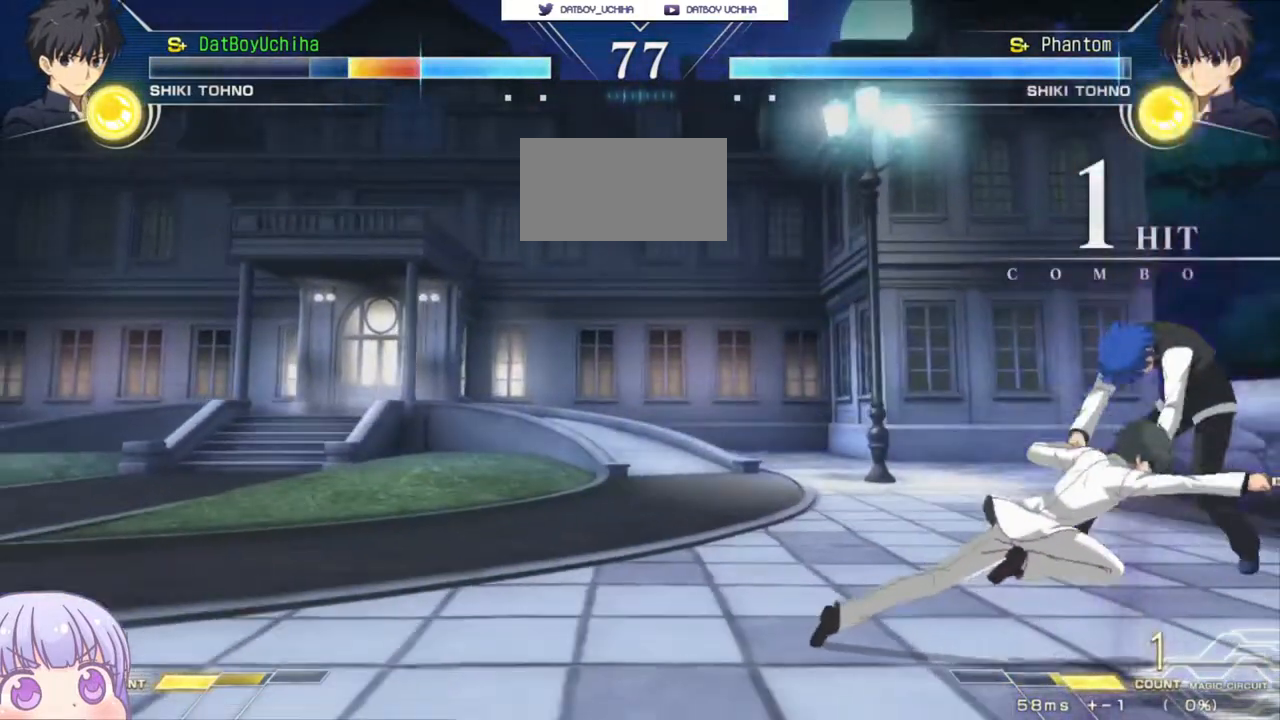
{"buttons": [], "left_stick": "down-right", "events": [[417, "left_stick", "right"], [433, "SQUARE", "up"], [500, "left_stick", "down-right"]]}
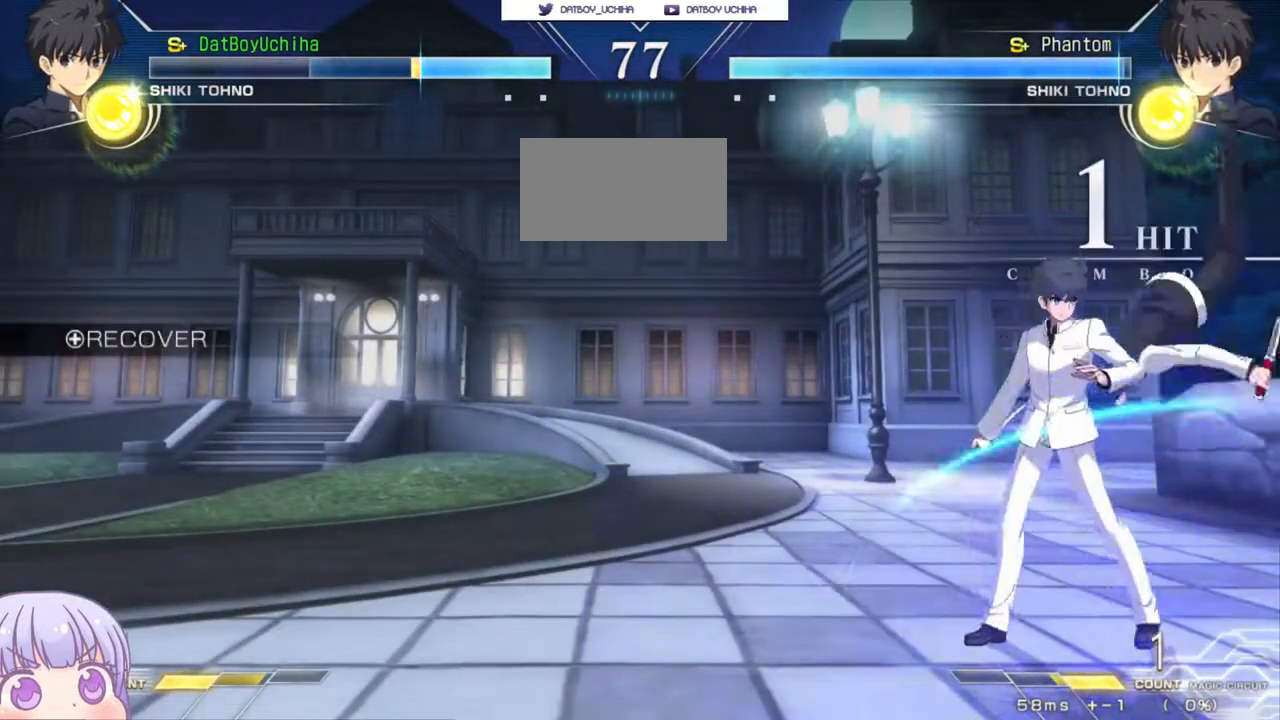
{"buttons": [], "left_stick": "down-right", "events": []}
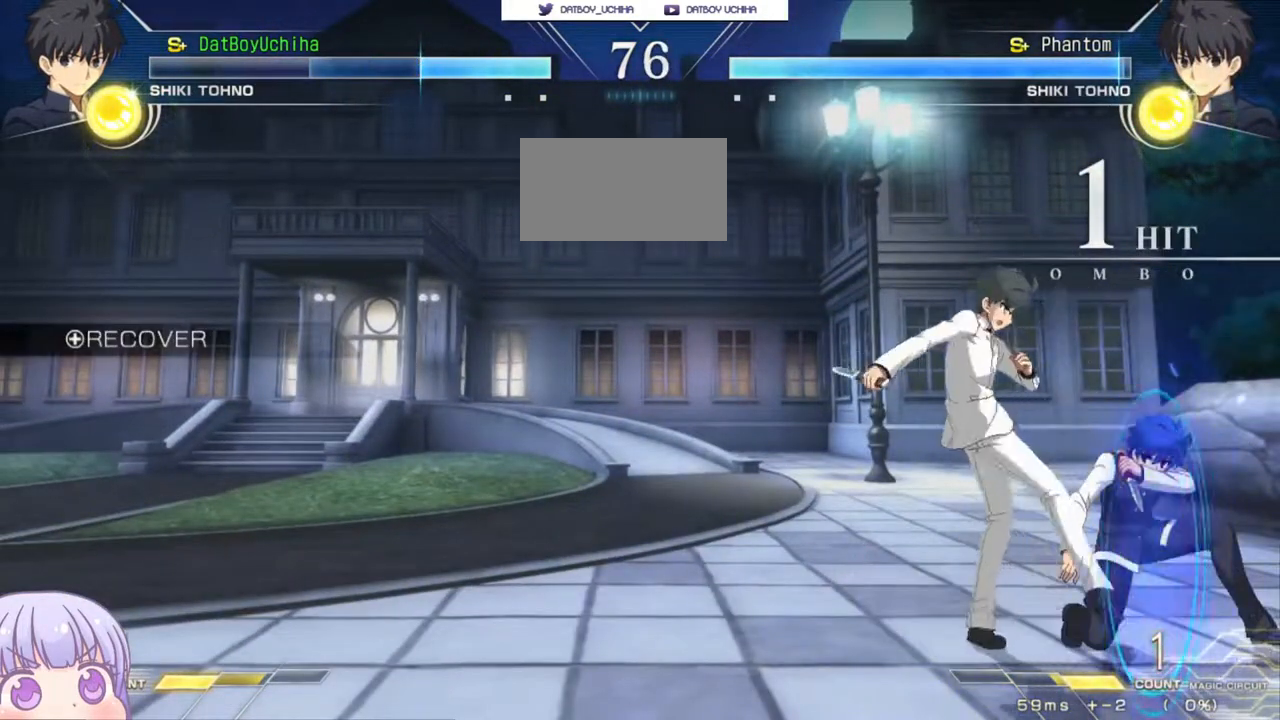
{"buttons": [], "left_stick": "down-right", "events": []}
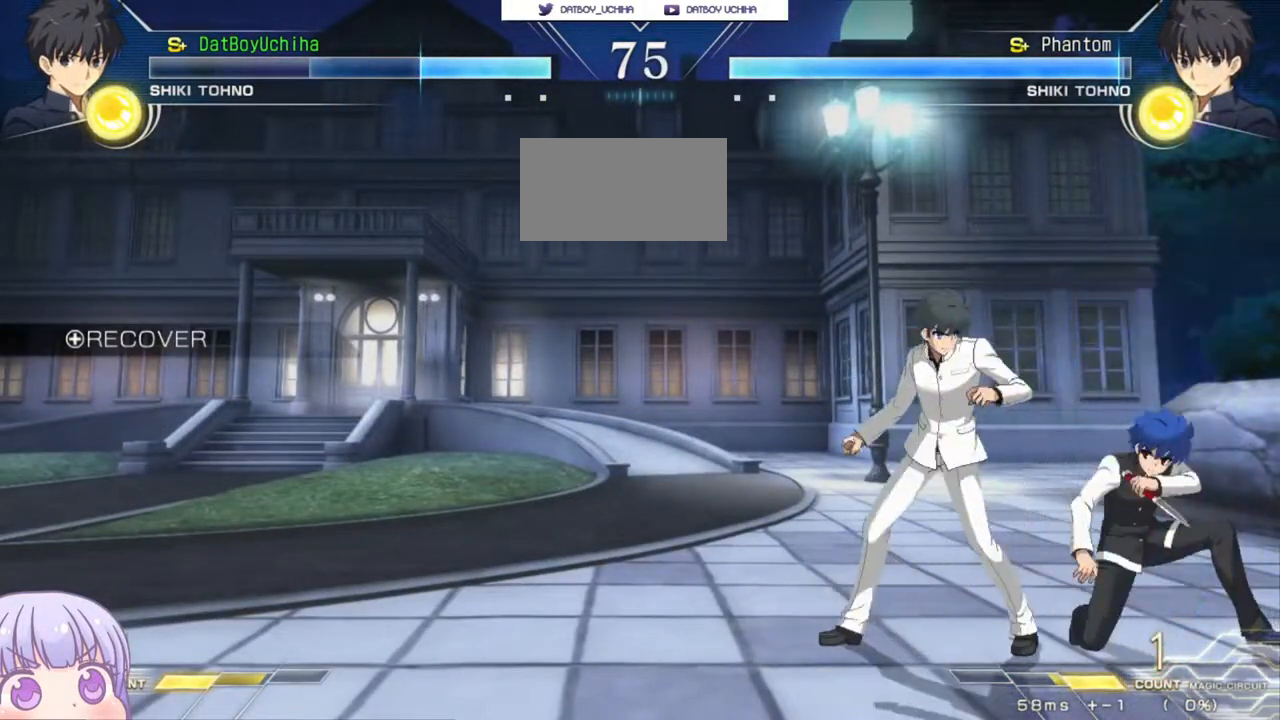
{"buttons": [], "left_stick": "down-right", "events": []}
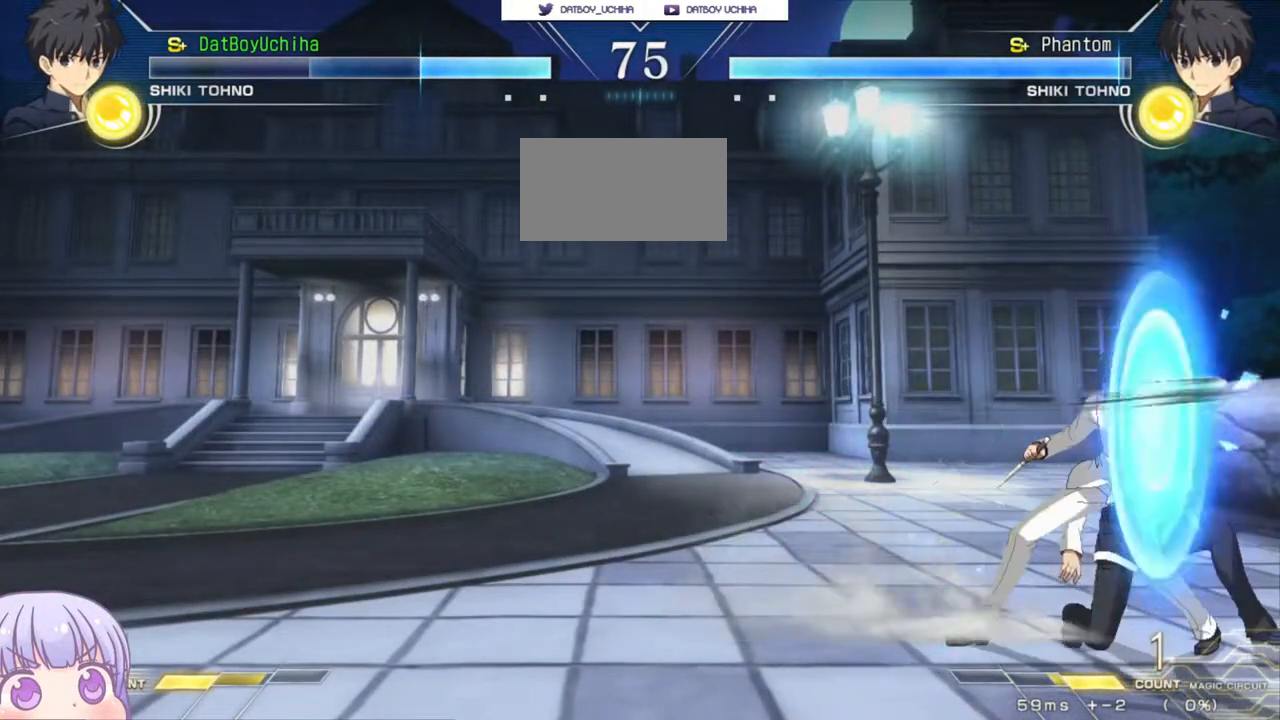
{"buttons": [], "left_stick": "down-right", "events": []}
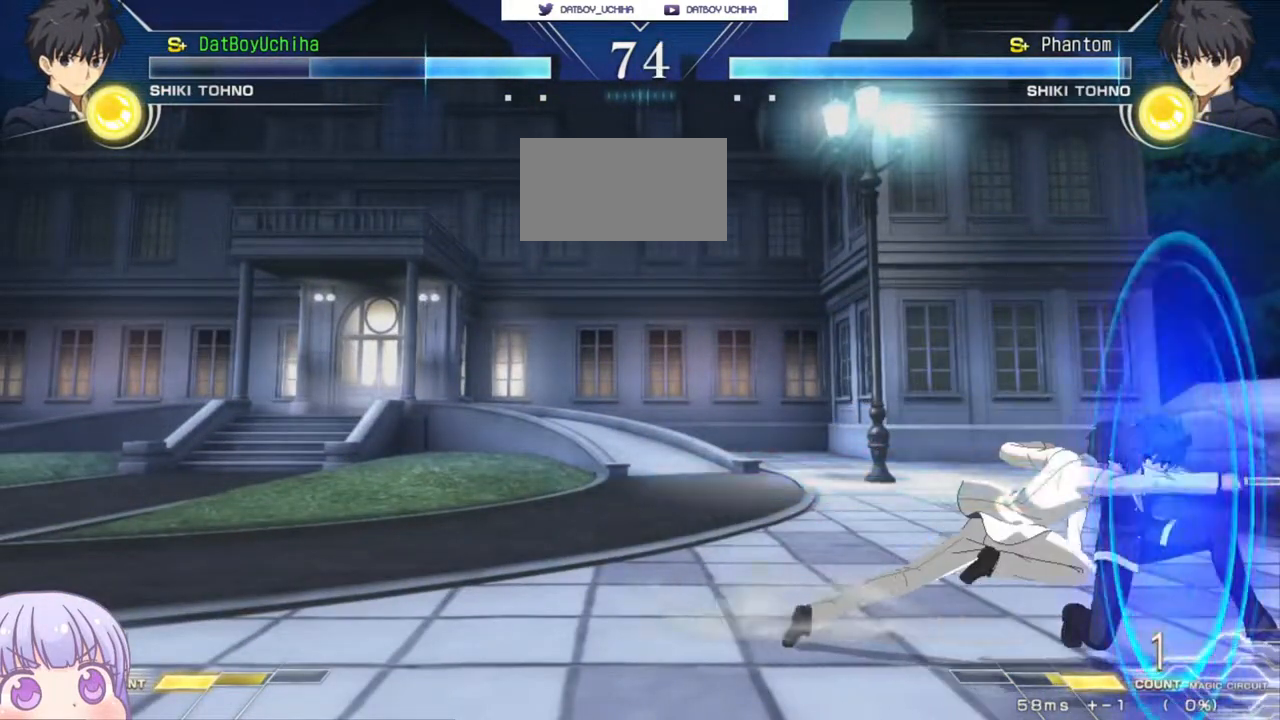
{"buttons": [], "left_stick": "down-right", "events": []}
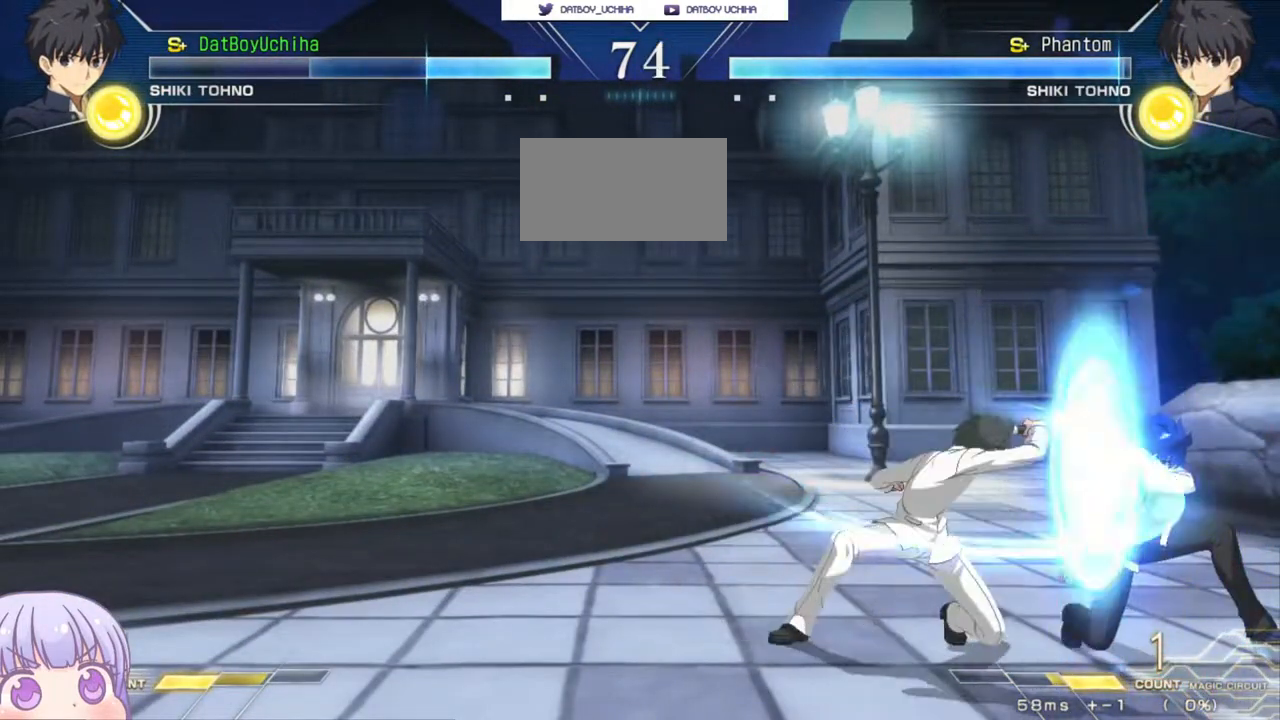
{"buttons": [], "left_stick": "down-right", "events": []}
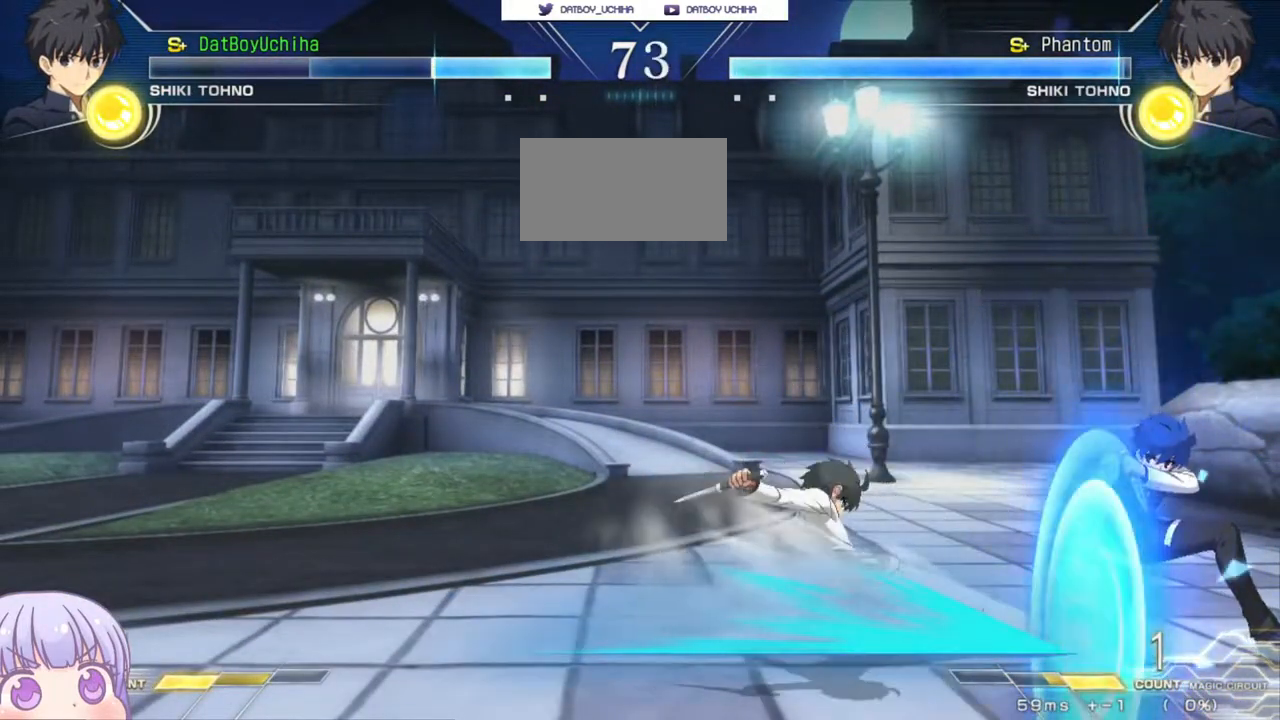
{"buttons": ["CROSS"], "left_stick": "down-right", "events": [[317, "CROSS", "down"]]}
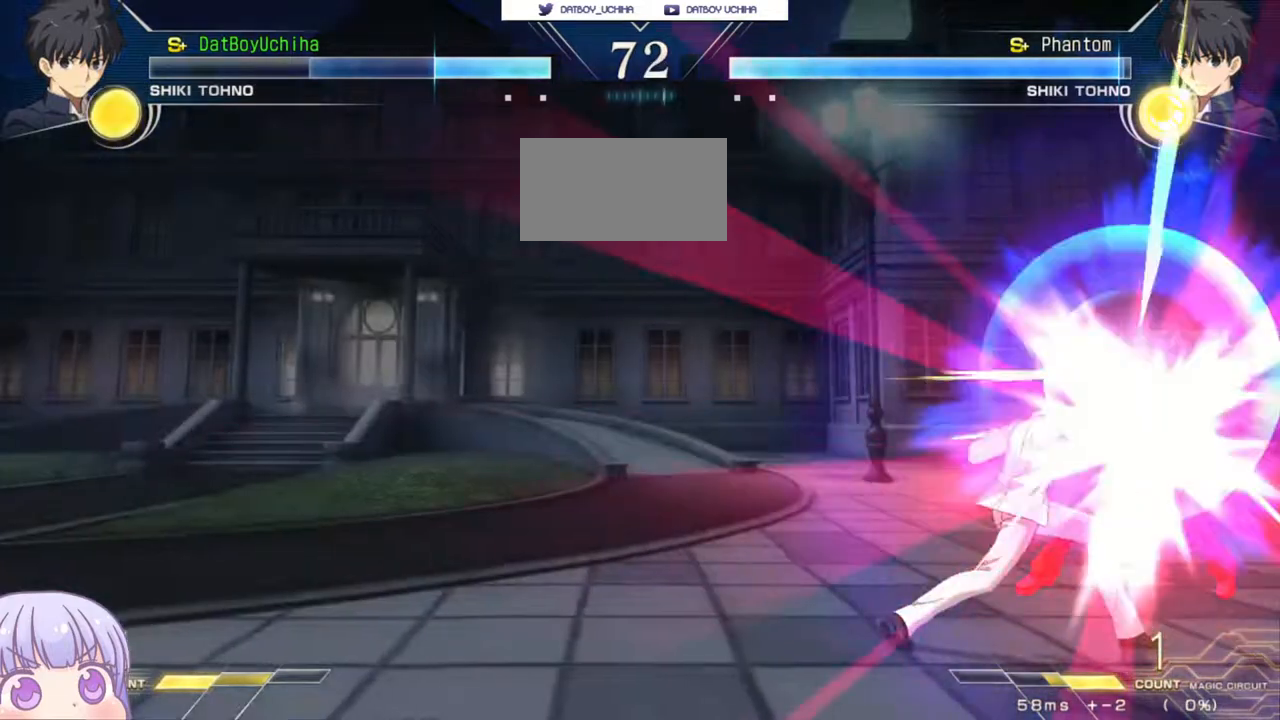
{"buttons": [], "left_stick": "center", "events": [[250, "CROSS", "up"], [383, "left_stick", "center"]]}
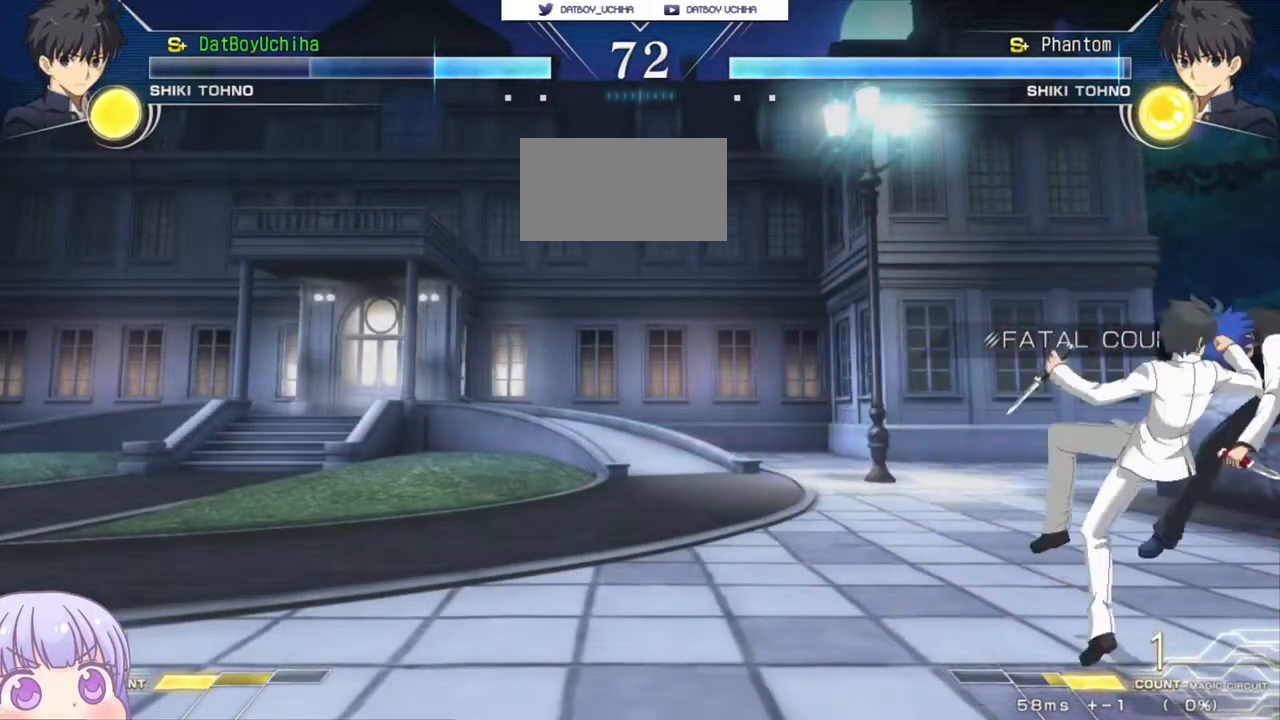
{"buttons": [], "left_stick": "center", "events": [[100, "CROSS", "down"], [133, "SQUARE", "down"], [150, "TRIANGLE", "down"], [167, "CROSS", "up"], [217, "SQUARE", "up"], [217, "TRIANGLE", "up"], [333, "CROSS", "down"], [367, "SQUARE", "down"], [400, "TRIANGLE", "down"], [433, "CROSS", "up"], [467, "SQUARE", "up"], [467, "TRIANGLE", "up"]]}
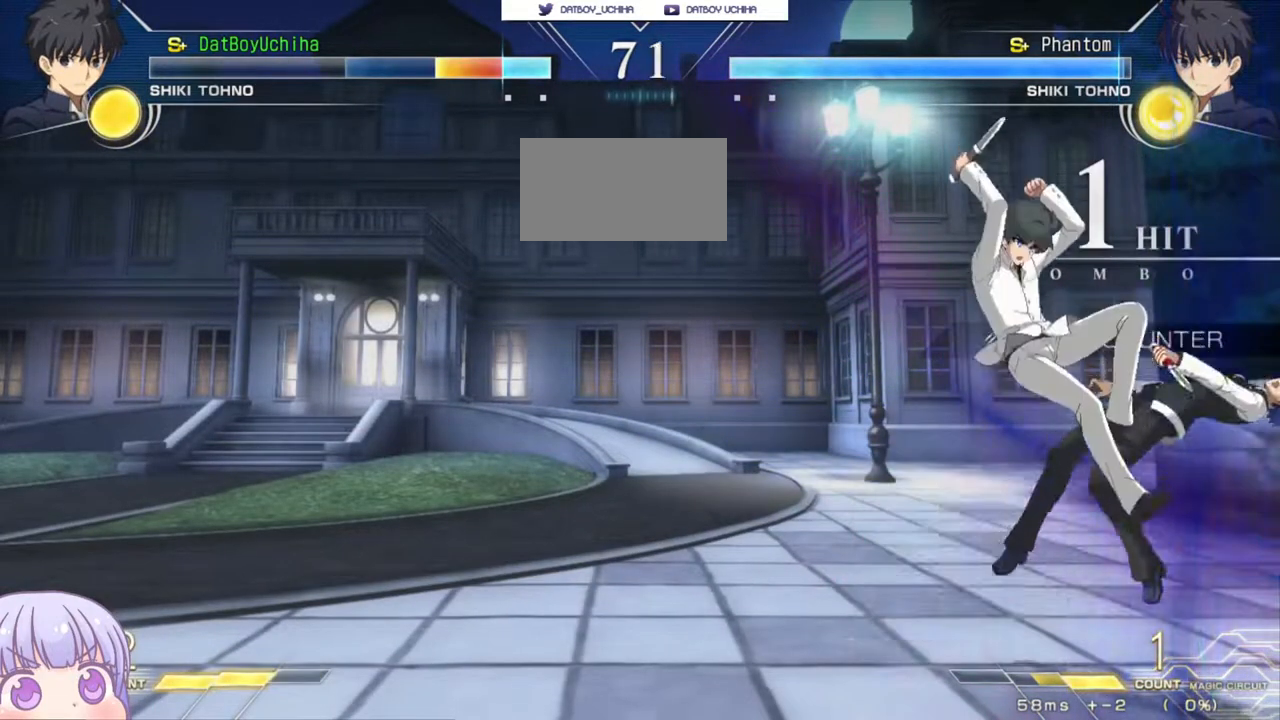
{"buttons": [], "left_stick": "right", "events": [[50, "CROSS", "down"], [83, "SQUARE", "down"], [117, "TRIANGLE", "down"], [150, "CROSS", "up"], [183, "TRIANGLE", "up"], [200, "SQUARE", "up"], [267, "CROSS", "down"], [300, "SQUARE", "down"], [333, "TRIANGLE", "down"], [367, "CROSS", "up"], [383, "SQUARE", "up"], [383, "TRIANGLE", "up"], [450, "left_stick", "right"]]}
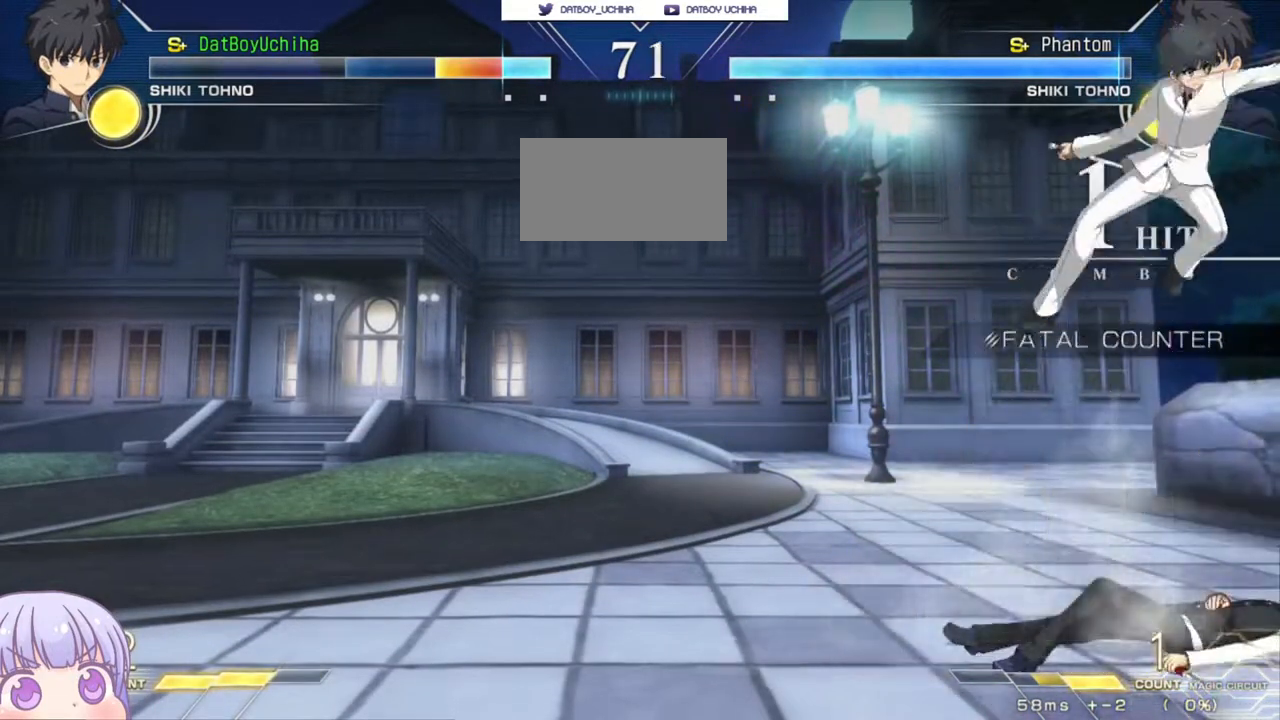
{"buttons": [], "left_stick": "right", "events": [[50, "left_stick", "down-right"], [300, "left_stick", "right"]]}
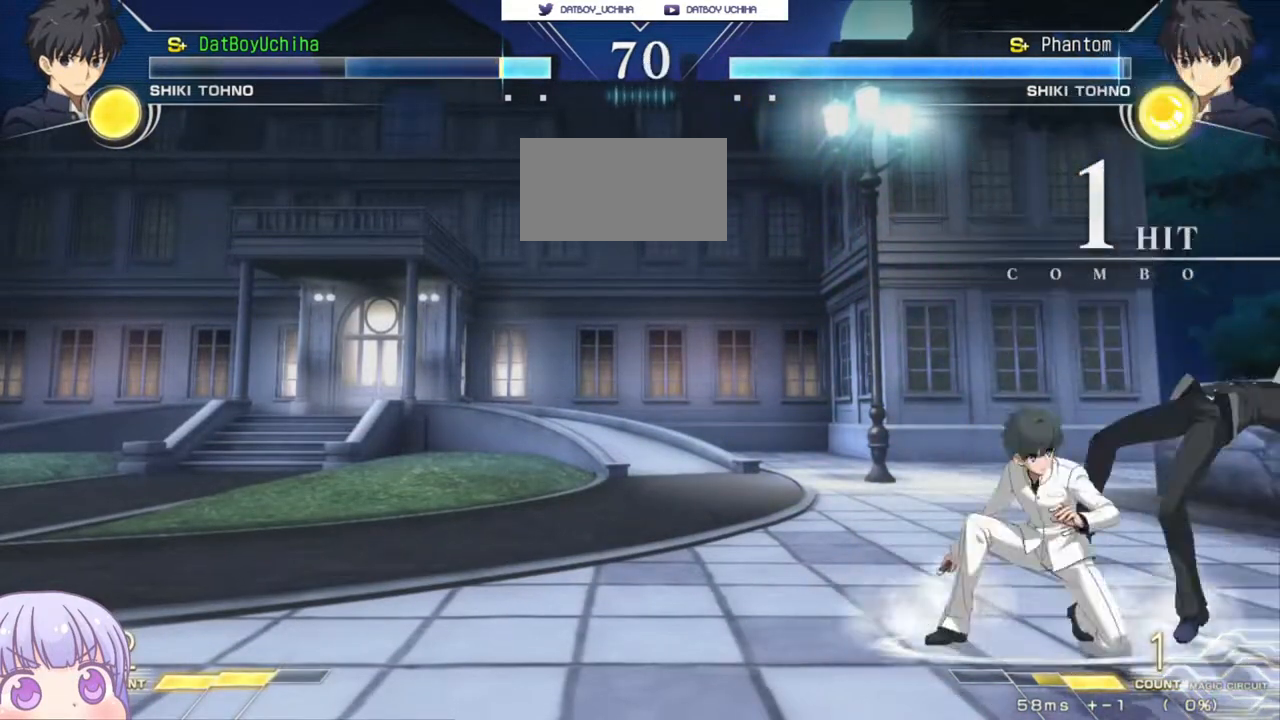
{"buttons": [], "left_stick": "down-right", "events": [[67, "left_stick", "down-right"]]}
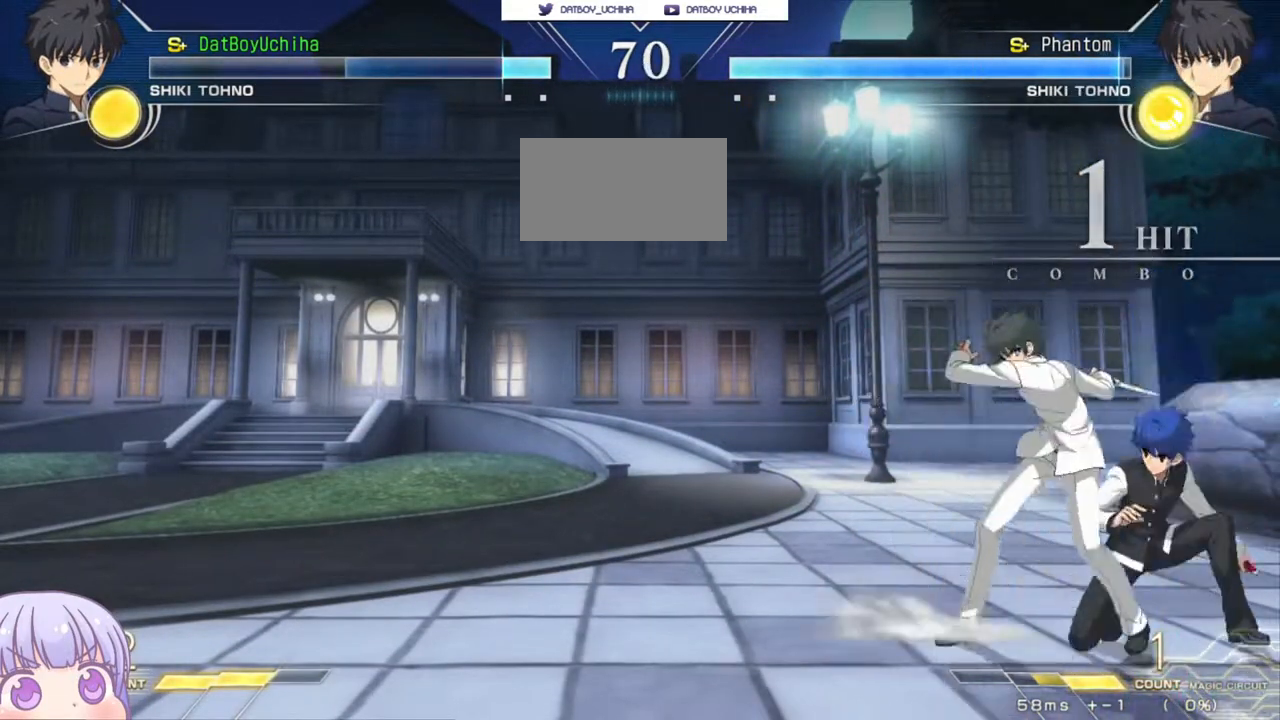
{"buttons": [], "left_stick": "down-right", "events": []}
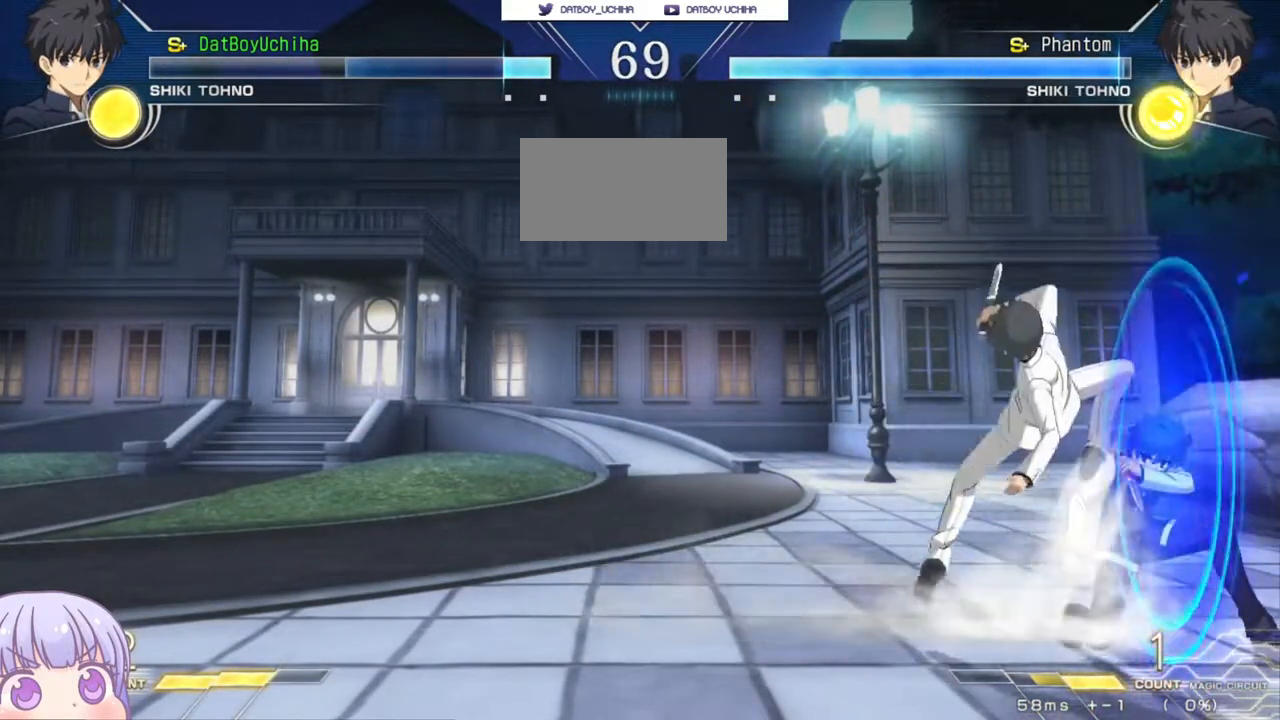
{"buttons": [], "left_stick": "down-right", "events": []}